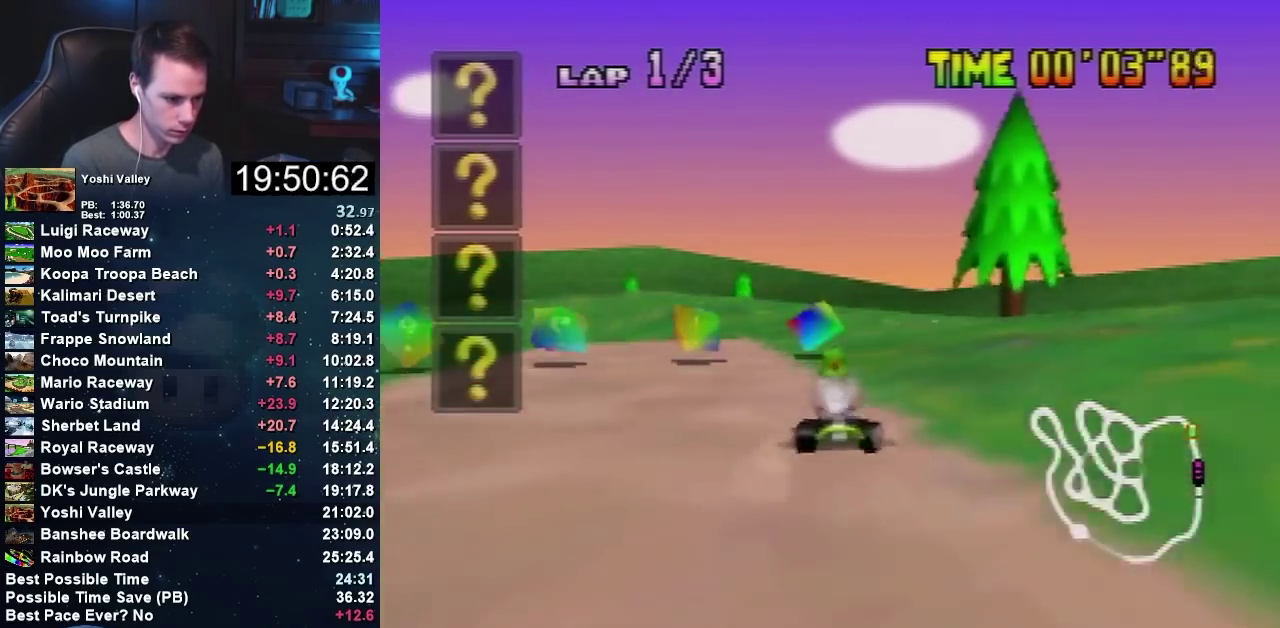
Gameplay with a controller (Nintendo layout); each line is a JSON object with the inputs held at the frame after it. "events" lists button and stick changes between this image and that frame as [ms after this image, input, new state], when the widget could be followed in between. Not read: B L3 R1 R3.
{"buttons": [], "left_stick": "down", "events": [[67, "left_stick", "center"], [167, "left_stick", "down"]]}
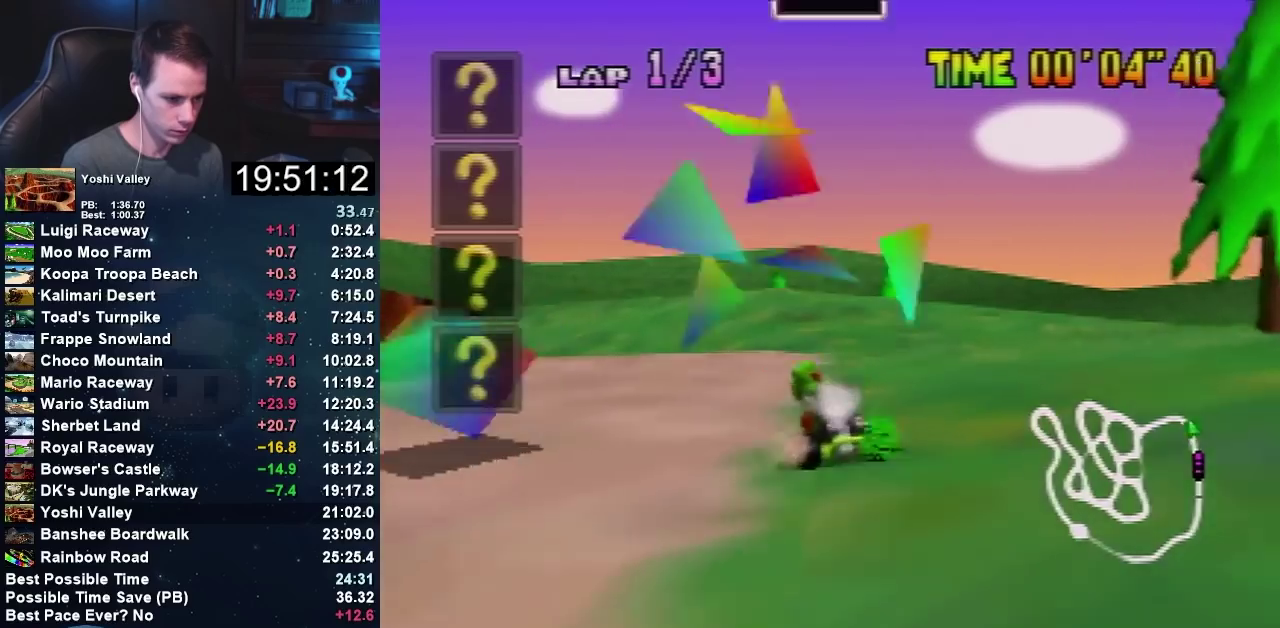
{"buttons": [], "left_stick": "down-left", "events": [[200, "left_stick", "down-left"]]}
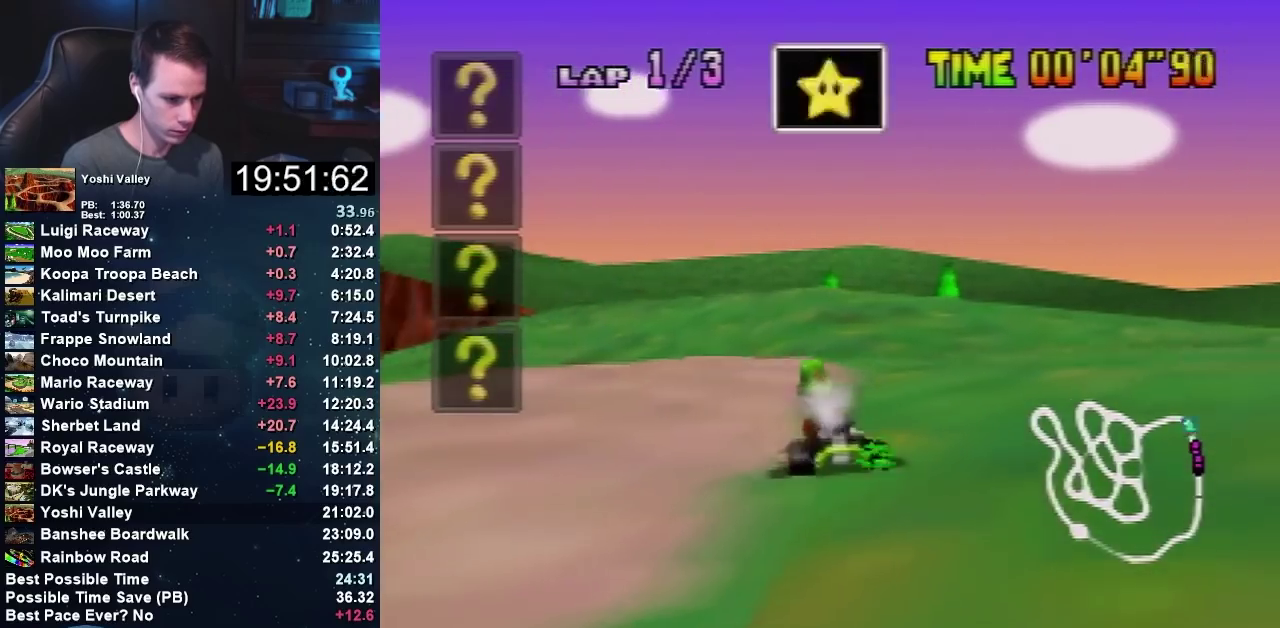
{"buttons": [], "left_stick": "down-left", "events": []}
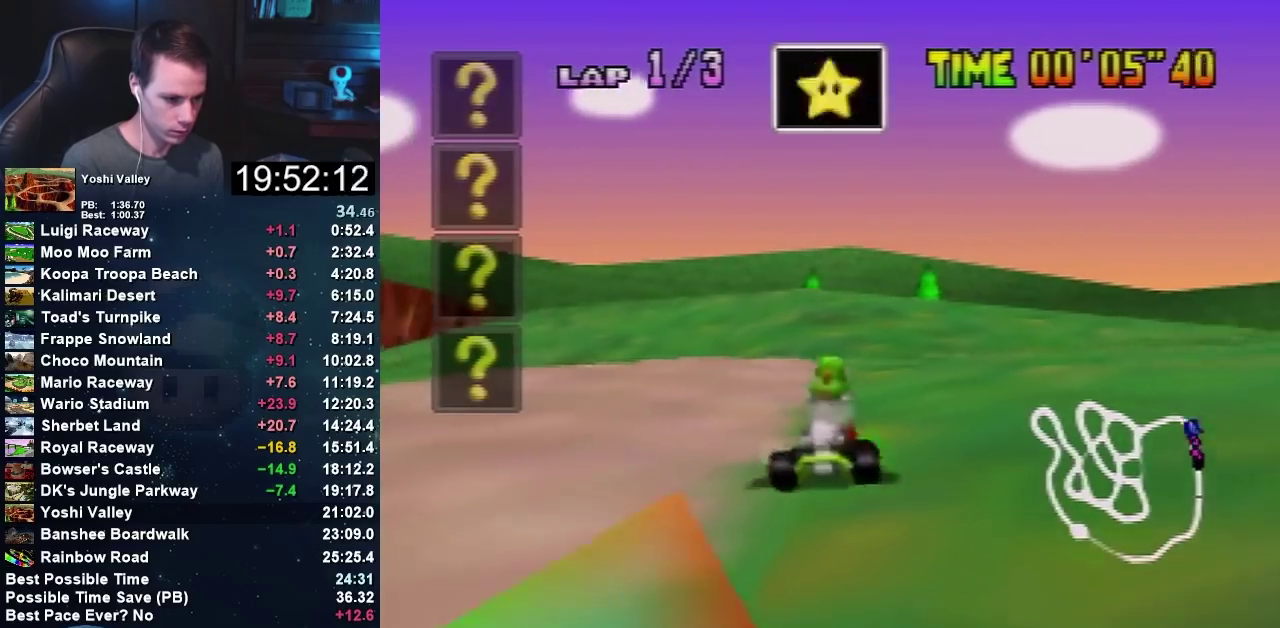
{"buttons": [], "left_stick": "down-right", "events": [[33, "left_stick", "down"], [200, "left_stick", "down-right"]]}
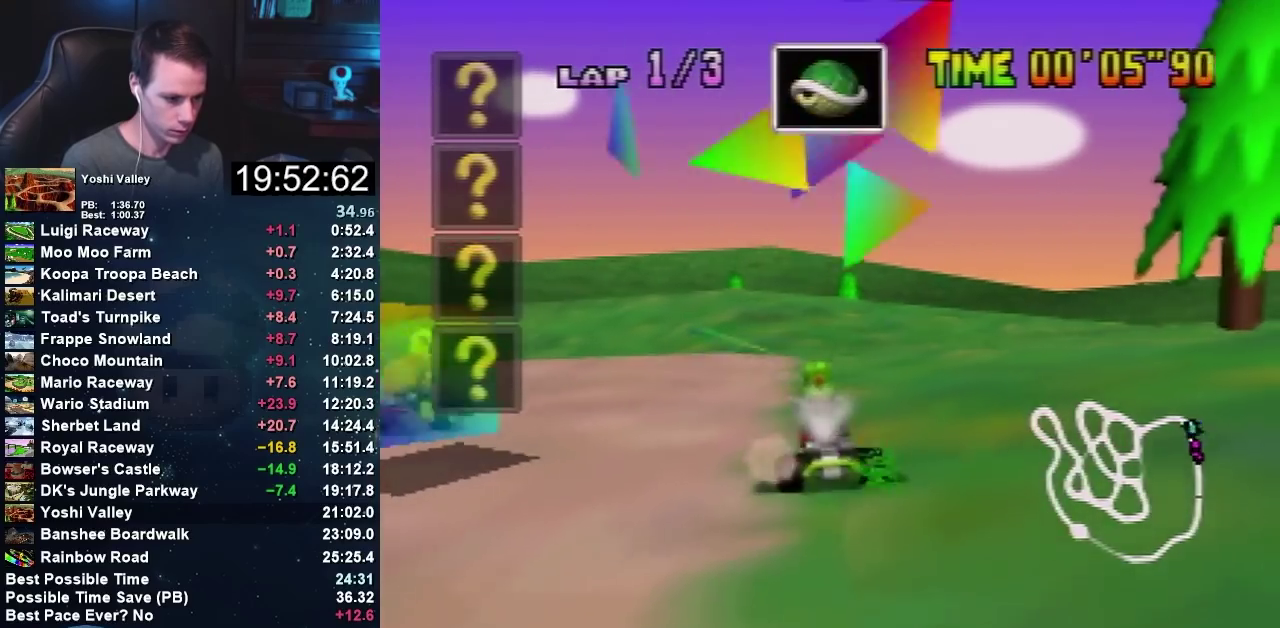
{"buttons": [], "left_stick": "down", "events": [[134, "left_stick", "down"]]}
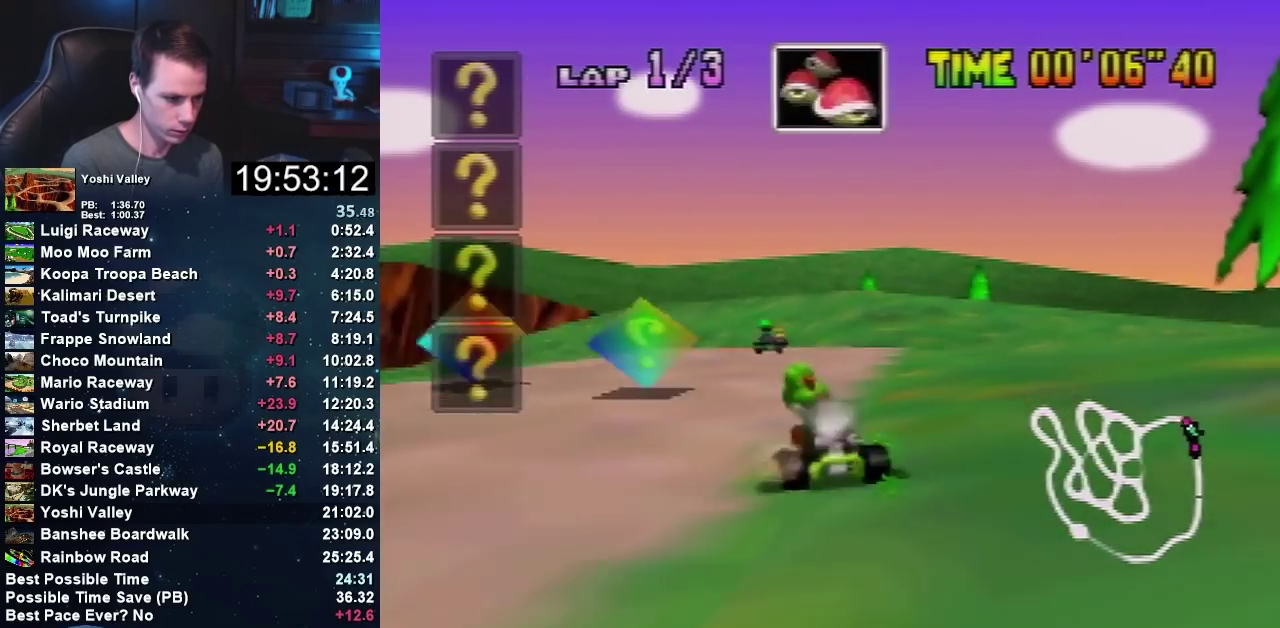
{"buttons": [], "left_stick": "center", "events": [[33, "left_stick", "center"]]}
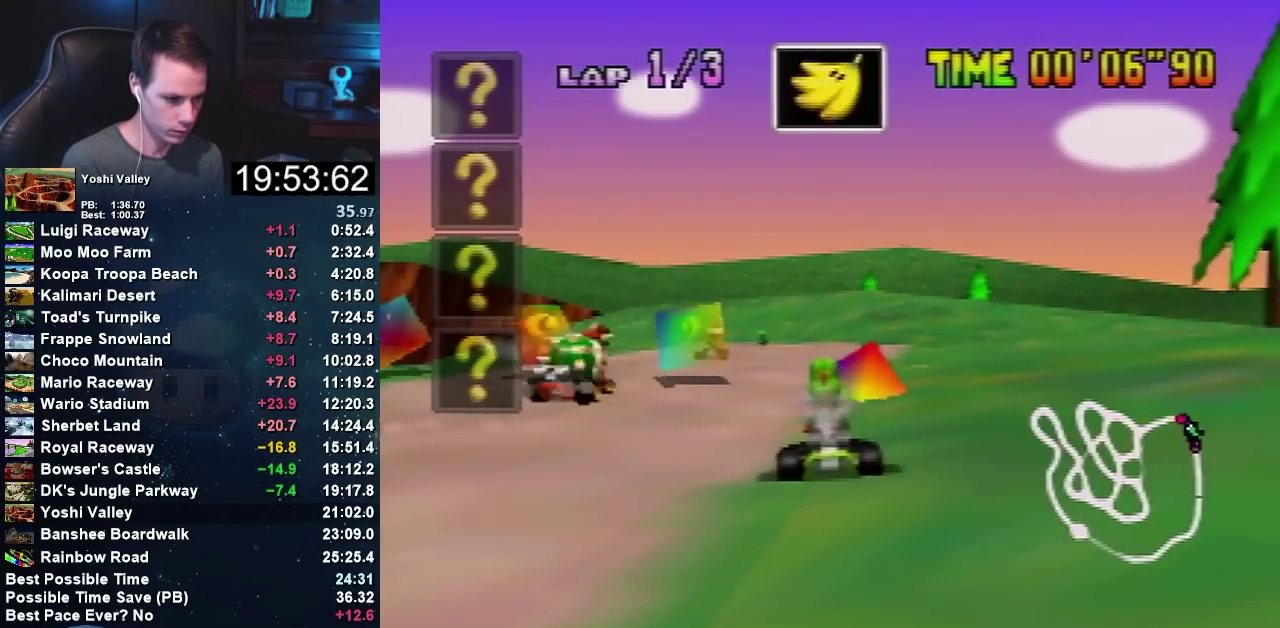
{"buttons": [], "left_stick": "center", "events": [[300, "A", "down"], [434, "A", "up"]]}
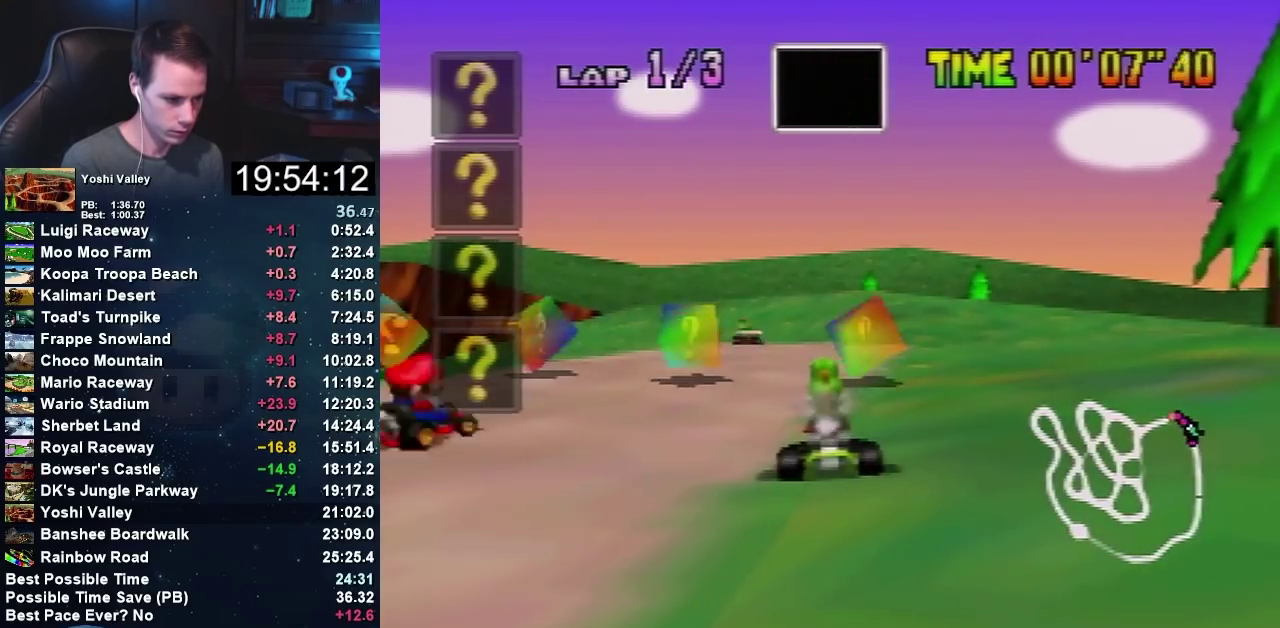
{"buttons": ["A"], "left_stick": "left", "events": [[66, "left_stick", "right"], [100, "A", "down"], [300, "left_stick", "center"], [367, "left_stick", "left"], [433, "left_stick", "center"], [500, "left_stick", "left"]]}
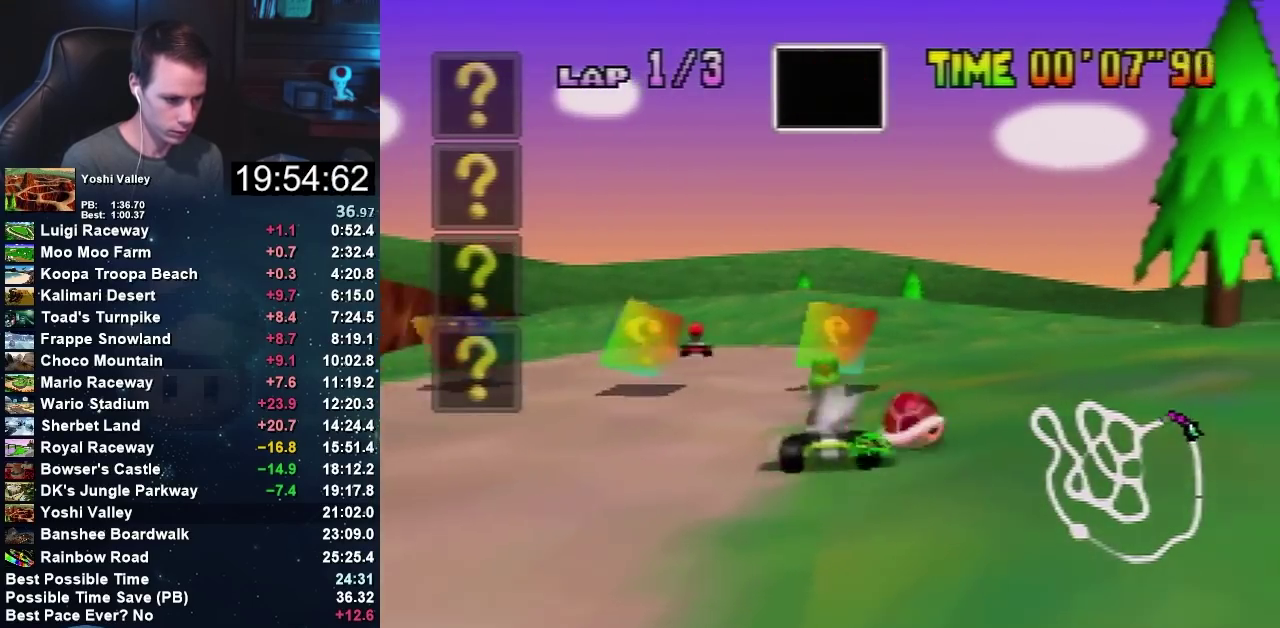
{"buttons": ["A"], "left_stick": "right", "events": [[334, "left_stick", "center"], [467, "left_stick", "right"]]}
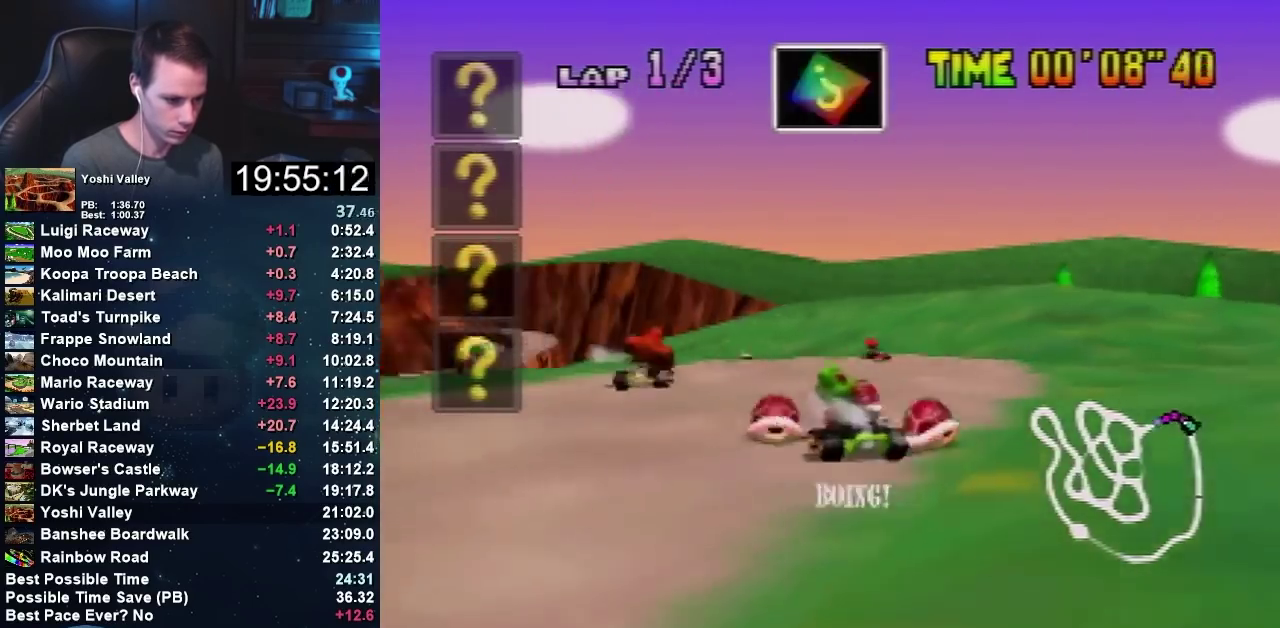
{"buttons": ["A"], "left_stick": "left", "events": [[167, "left_stick", "center"], [233, "left_stick", "left"]]}
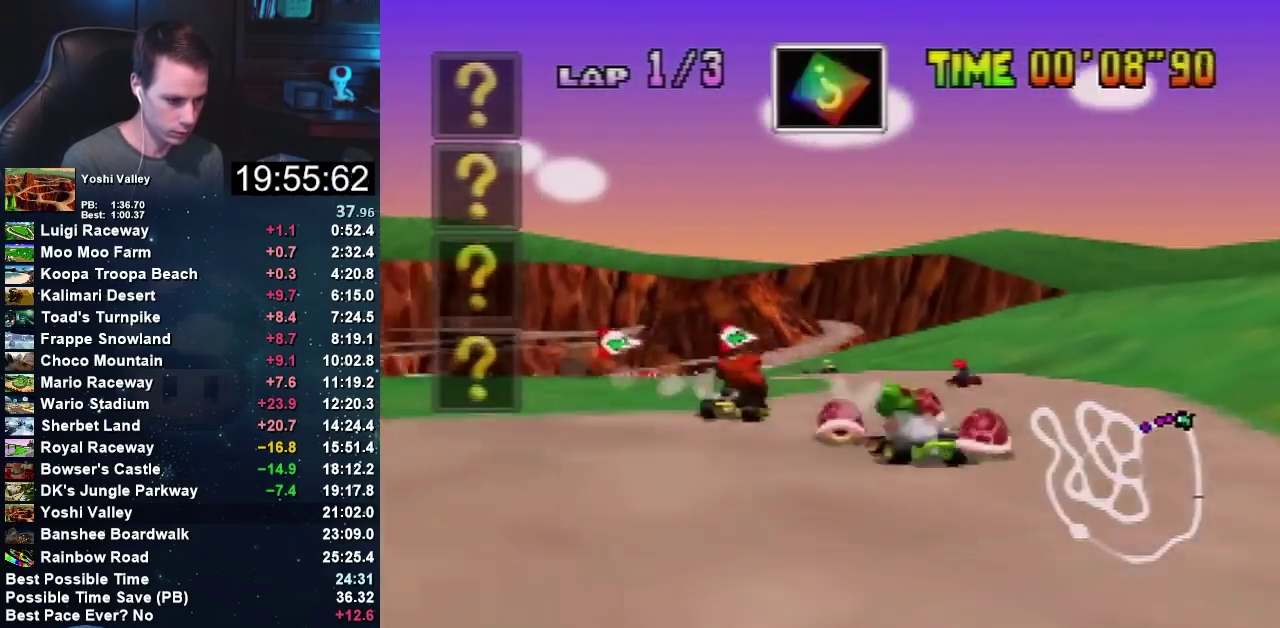
{"buttons": ["A"], "left_stick": "right", "events": [[334, "left_stick", "up-left"], [434, "left_stick", "right"]]}
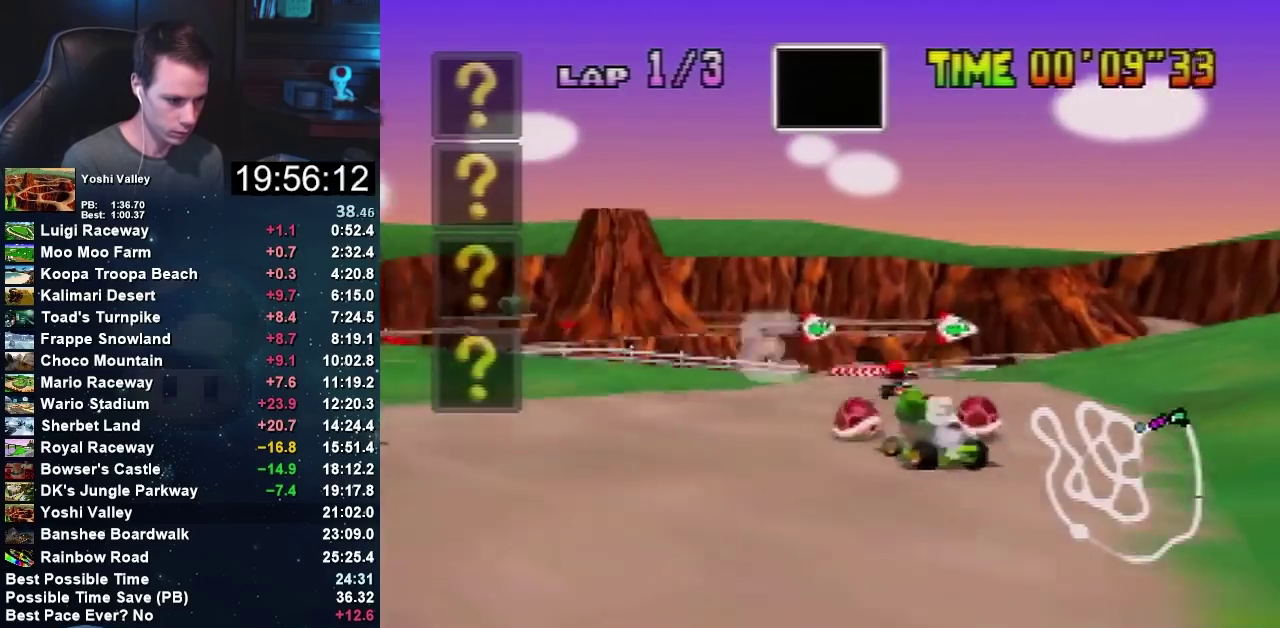
{"buttons": ["A"], "left_stick": "right", "events": [[166, "left_stick", "center"], [267, "left_stick", "left"], [400, "left_stick", "center"], [467, "left_stick", "right"]]}
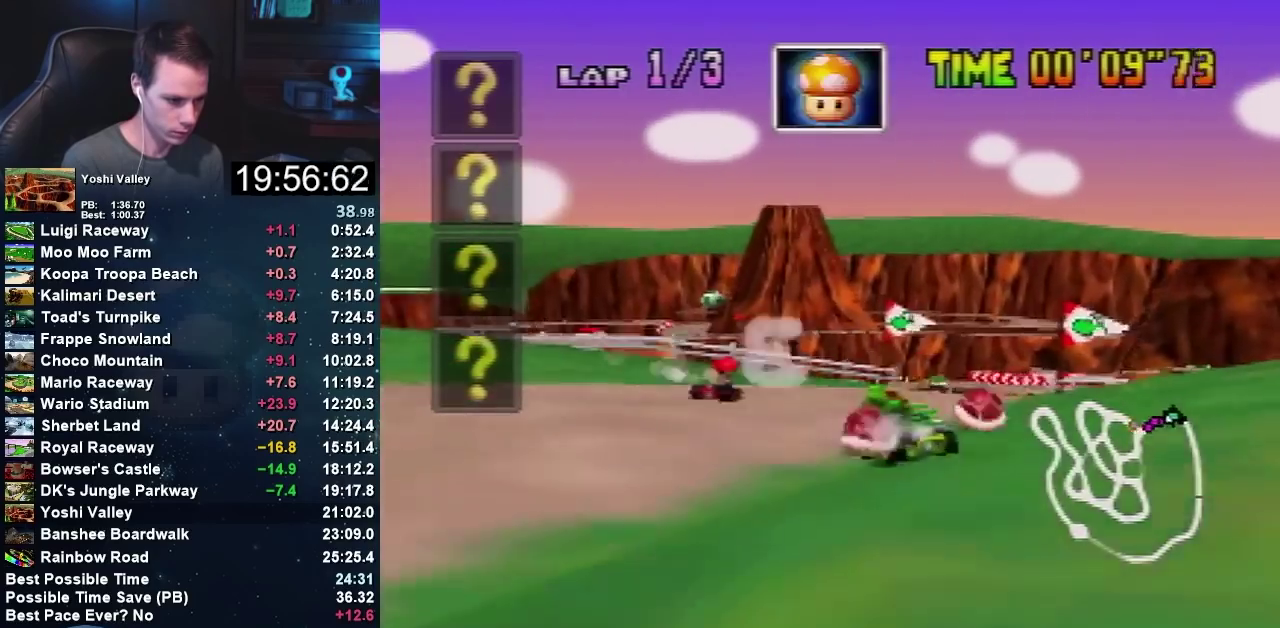
{"buttons": ["A"], "left_stick": "right", "events": [[100, "left_stick", "center"], [234, "left_stick", "right"]]}
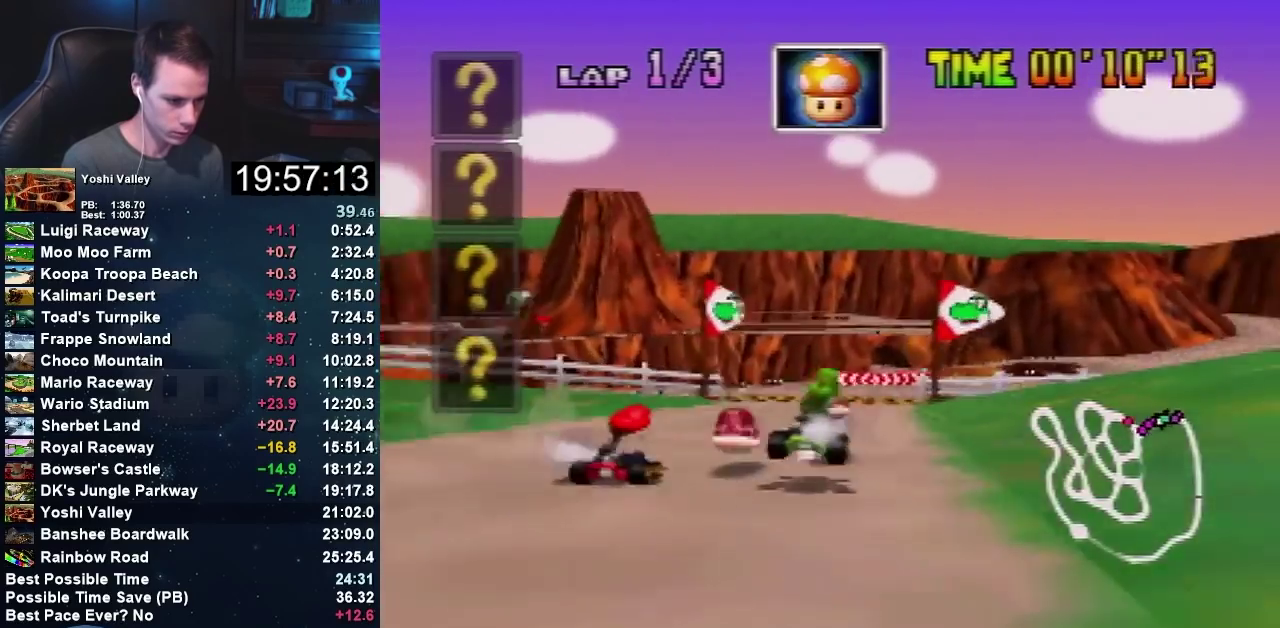
{"buttons": ["A"], "left_stick": "left", "events": [[100, "left_stick", "center"], [233, "left_stick", "left"]]}
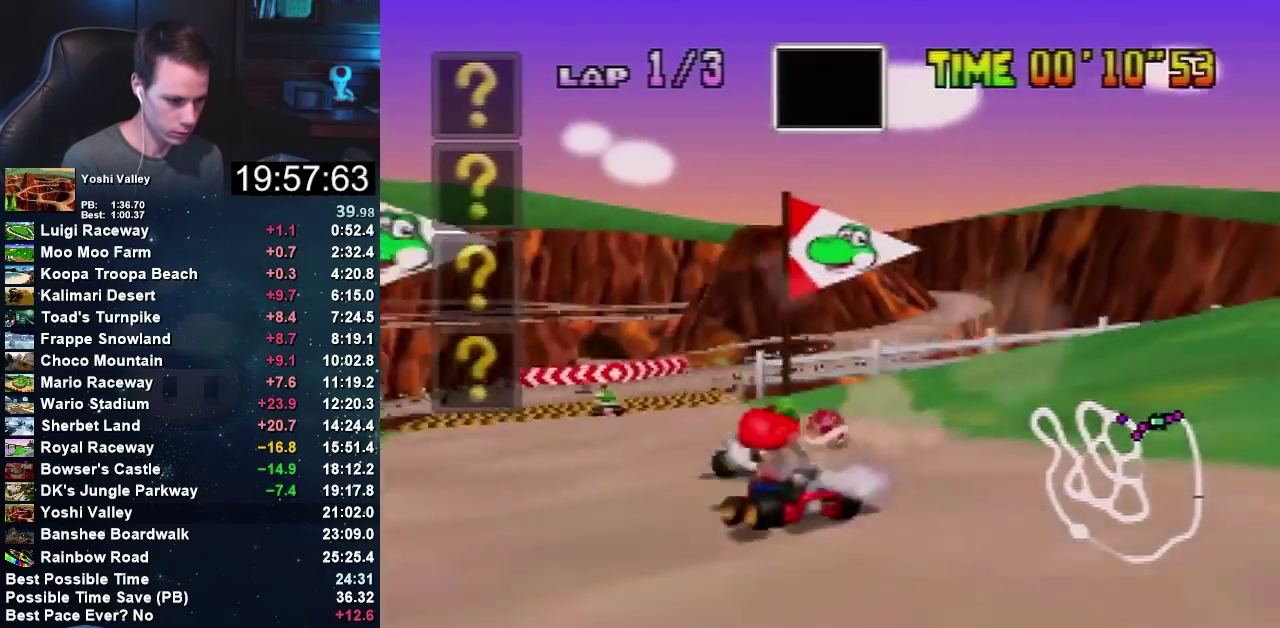
{"buttons": ["A"], "left_stick": "right", "events": [[100, "left_stick", "up-right"], [167, "left_stick", "left"], [367, "left_stick", "right"]]}
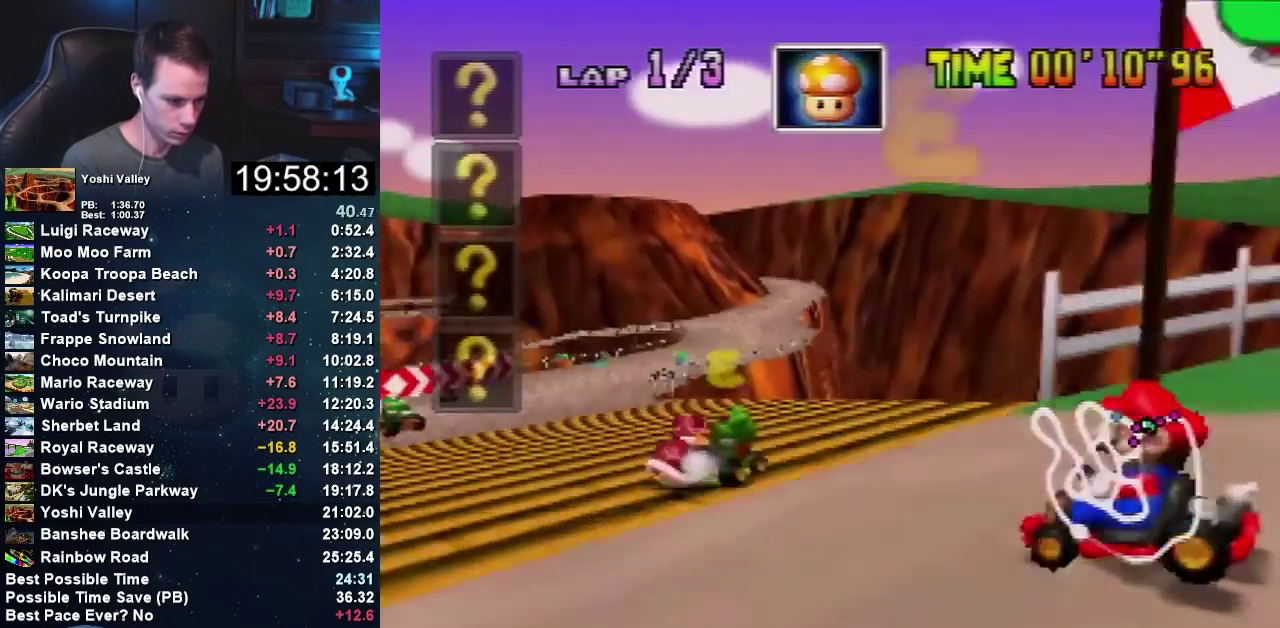
{"buttons": ["A"], "left_stick": "center", "events": [[133, "left_stick", "left"], [400, "left_stick", "center"]]}